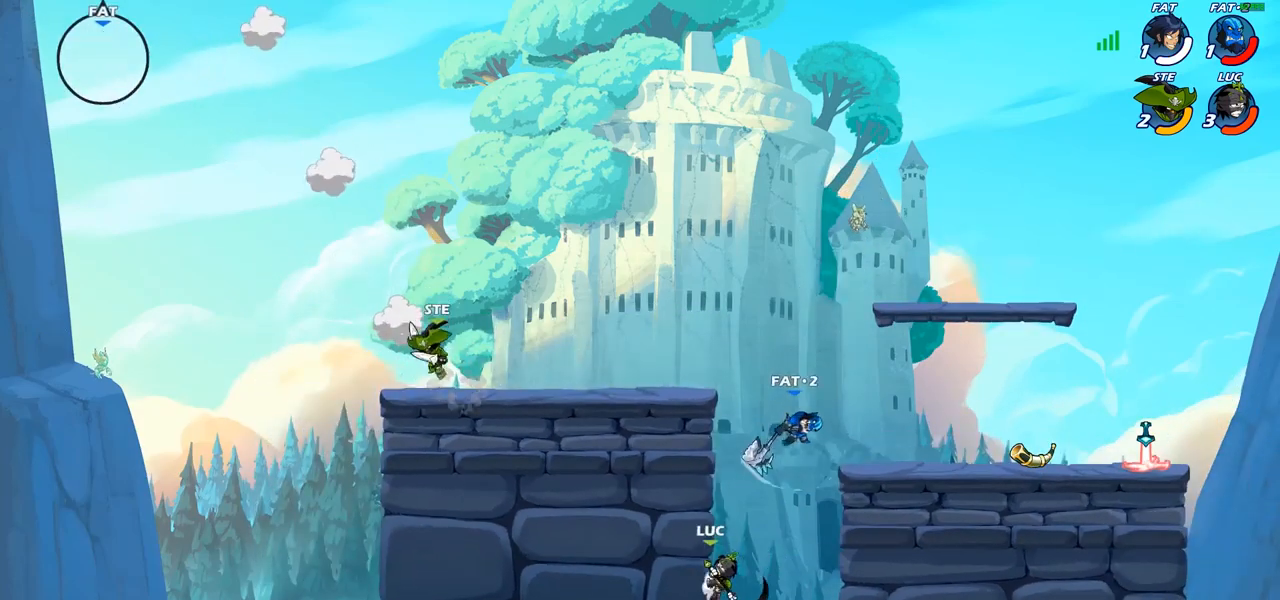
Gameplay with a controller (PlayStation layout); each line is a JSON object with the inputs held at the frame after it. "events" lists button and stick changes between this image and that frame as [ms after this image, input, new state], when the widget could be followed in between. Not read: R1.
{"buttons": [], "left_stick": "up-right", "right_stick": "center", "events": [[250, "left_stick", "down-left"], [267, "SQUARE", "down"], [333, "SQUARE", "up"], [483, "left_stick", "up-right"]]}
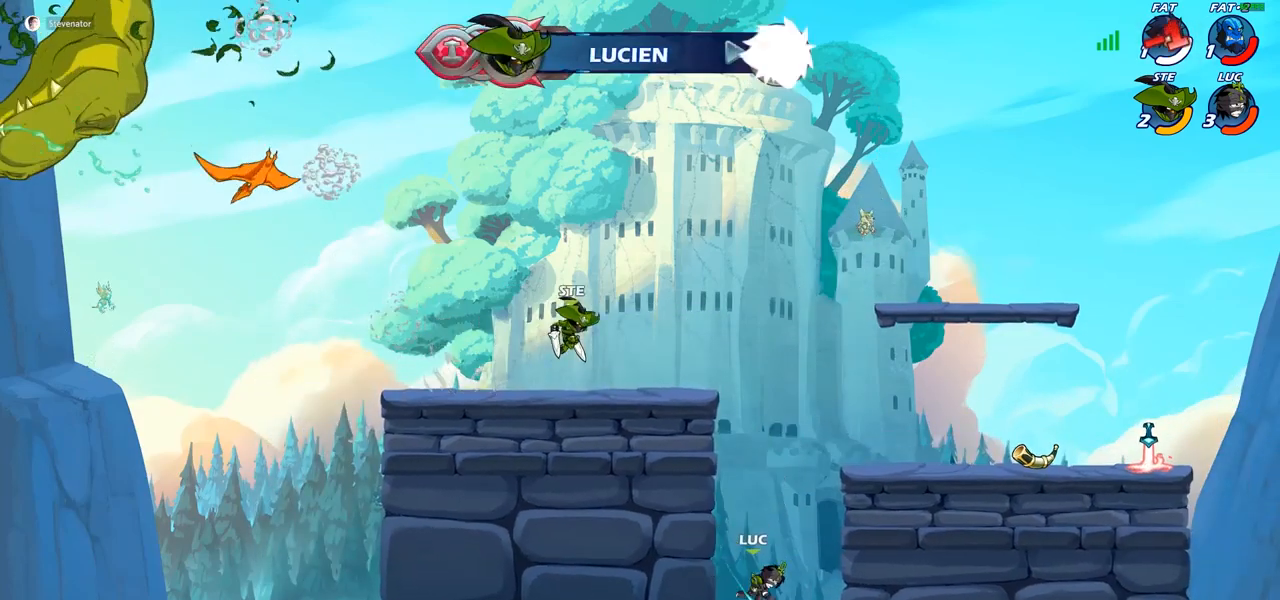
{"buttons": [], "left_stick": "up-right", "right_stick": "center", "events": [[350, "CROSS", "down"], [483, "CROSS", "up"]]}
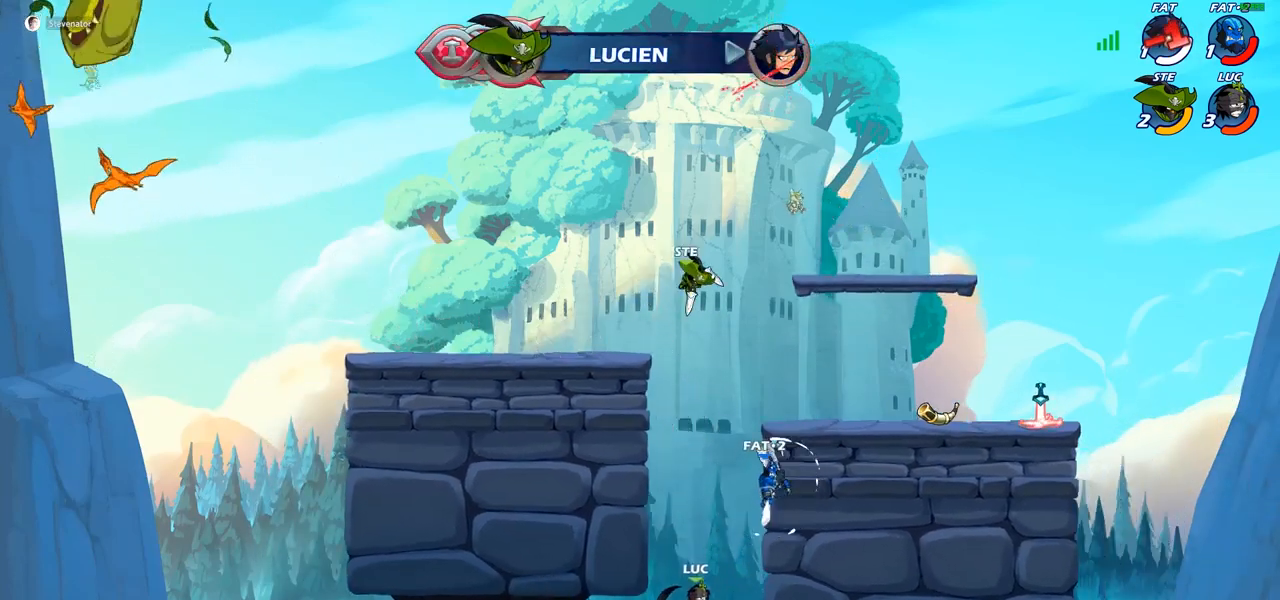
{"buttons": [], "left_stick": "up-left", "right_stick": "center", "events": [[67, "CROSS", "down"], [117, "CIRCLE", "down"], [117, "CROSS", "up"], [133, "left_stick", "up-left"], [250, "CIRCLE", "up"], [267, "left_stick", "center"], [467, "left_stick", "up-left"]]}
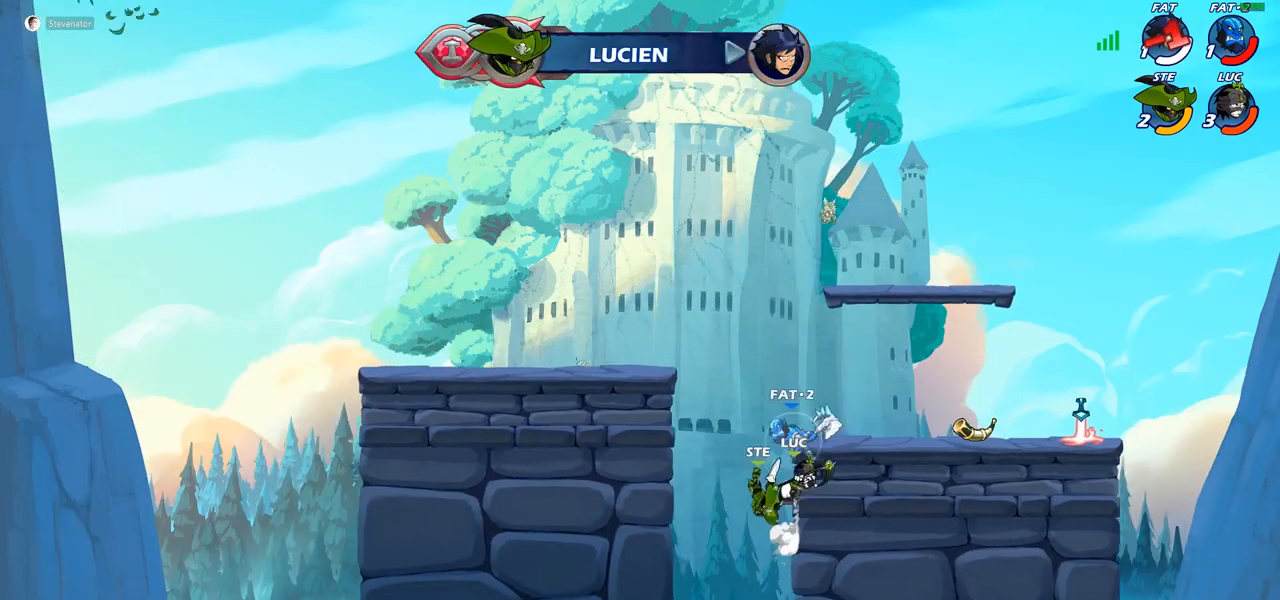
{"buttons": [], "left_stick": "up", "right_stick": "center", "events": [[117, "left_stick", "up-right"], [183, "left_stick", "right"], [317, "CROSS", "down"], [350, "left_stick", "up"], [383, "CROSS", "up"]]}
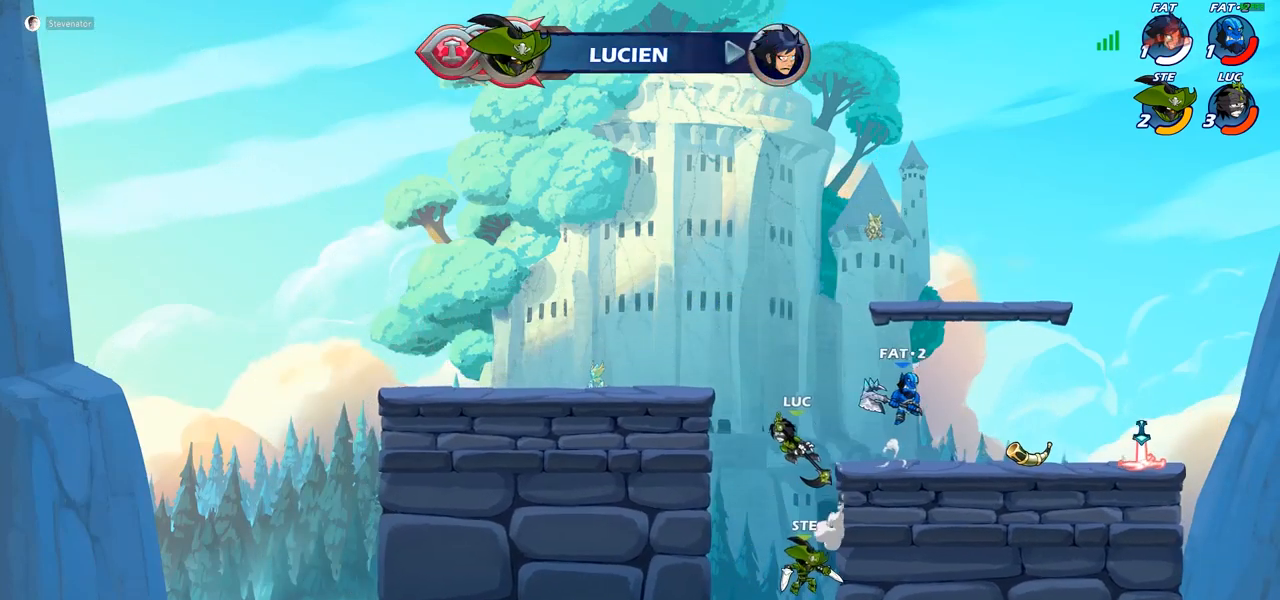
{"buttons": [], "left_stick": "right", "right_stick": "center", "events": [[83, "R2", "down"], [83, "left_stick", "up-right"], [250, "left_stick", "up"], [300, "R2", "up"], [367, "CROSS", "down"], [450, "CROSS", "up"], [483, "left_stick", "right"]]}
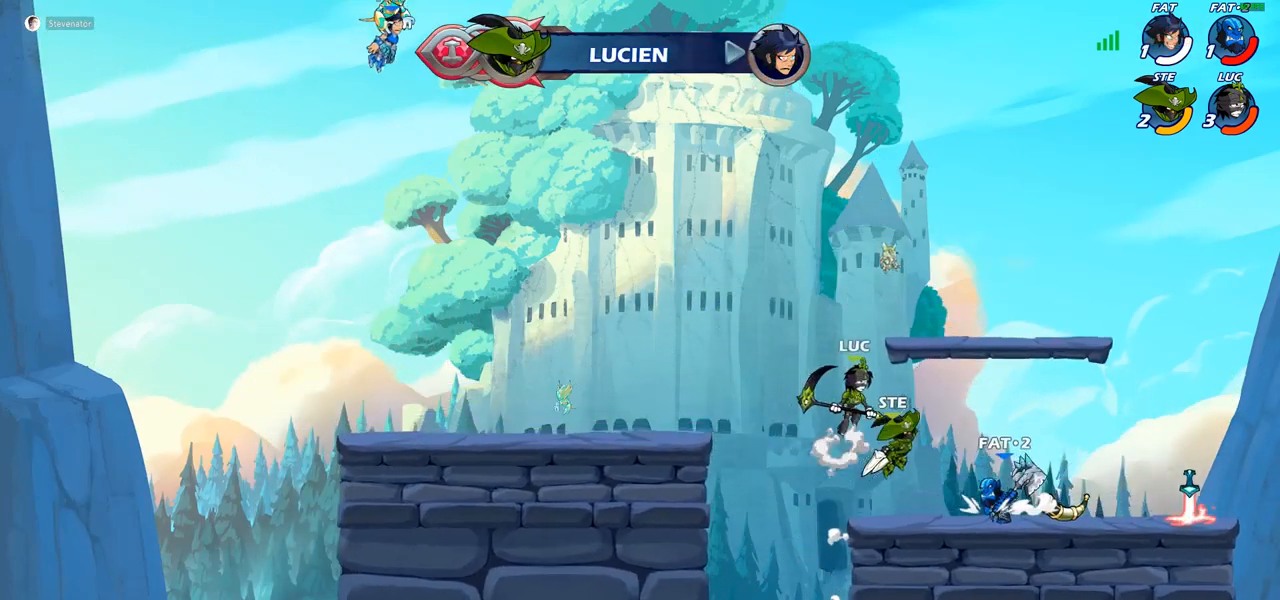
{"buttons": [], "left_stick": "down-left", "right_stick": "center", "events": [[83, "left_stick", "down-right"], [100, "SELECT", "down"], [133, "SELECT", "up"], [283, "left_stick", "down-left"]]}
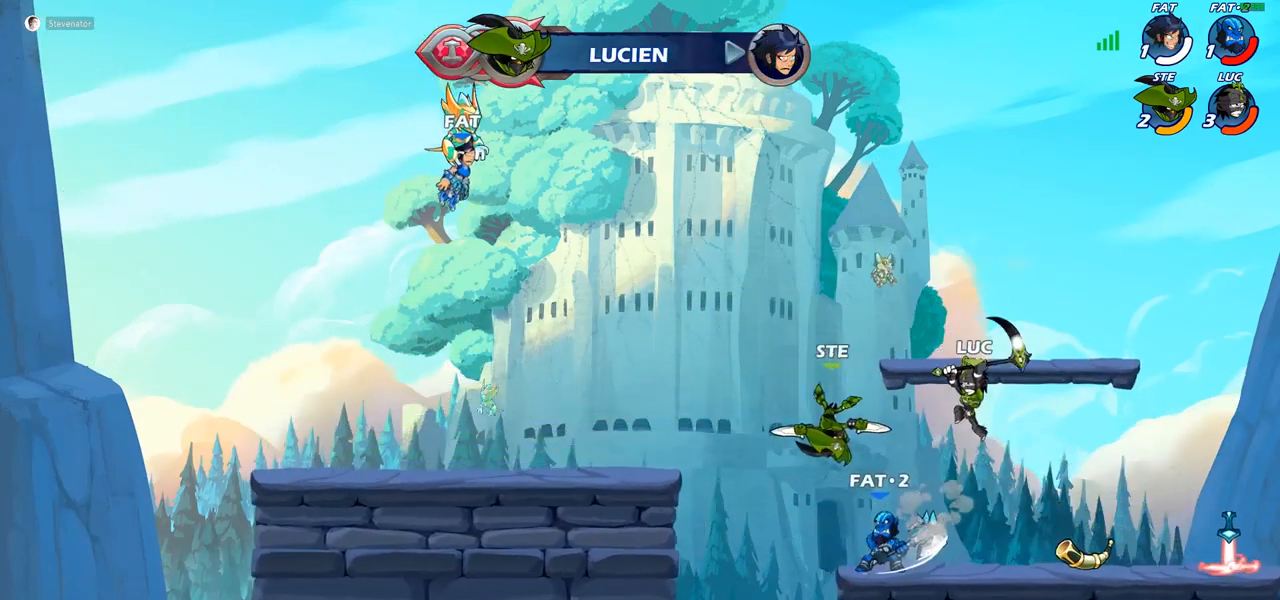
{"buttons": ["CROSS"], "left_stick": "up-left", "right_stick": "center", "events": [[33, "left_stick", "center"], [333, "left_stick", "left"], [433, "CROSS", "down"], [450, "left_stick", "up-left"]]}
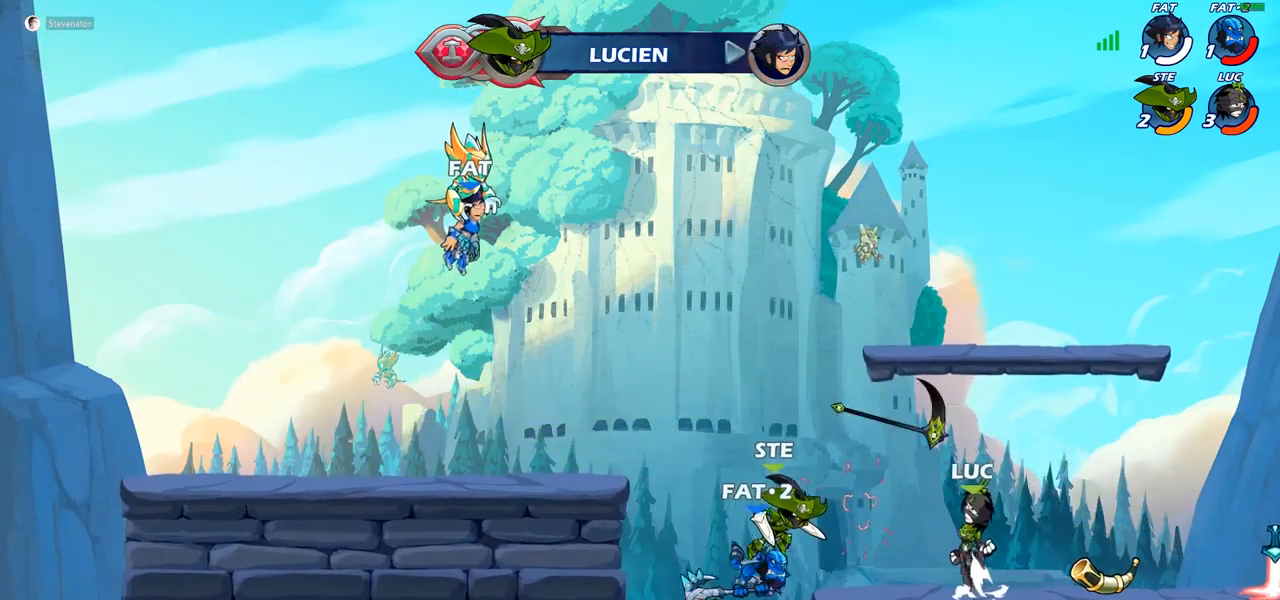
{"buttons": ["SQUARE"], "left_stick": "up-left", "right_stick": "center", "events": [[33, "CROSS", "up"], [33, "left_stick", "up"], [167, "left_stick", "right"], [233, "left_stick", "down"], [333, "left_stick", "left"], [450, "left_stick", "up-left"], [467, "SQUARE", "down"]]}
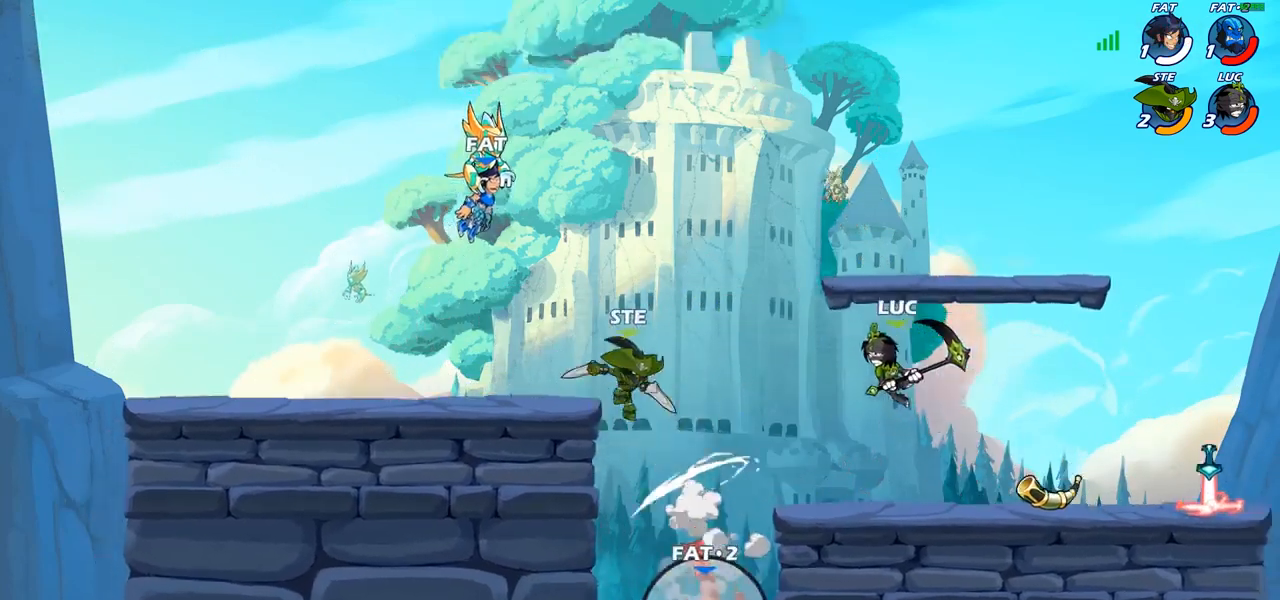
{"buttons": [], "left_stick": "up-left", "right_stick": "center", "events": [[50, "SQUARE", "up"], [83, "left_stick", "center"], [467, "left_stick", "up-left"]]}
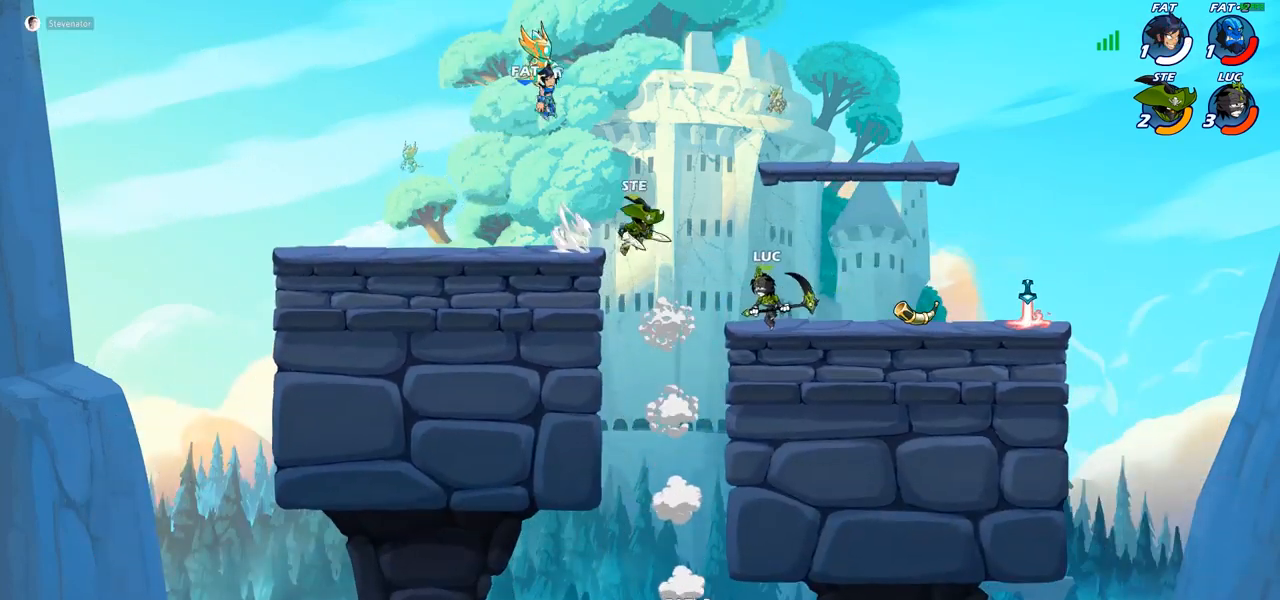
{"buttons": [], "left_stick": "center", "right_stick": "center", "events": [[100, "R2", "down"], [150, "left_stick", "down-left"], [200, "R2", "up"], [333, "left_stick", "center"]]}
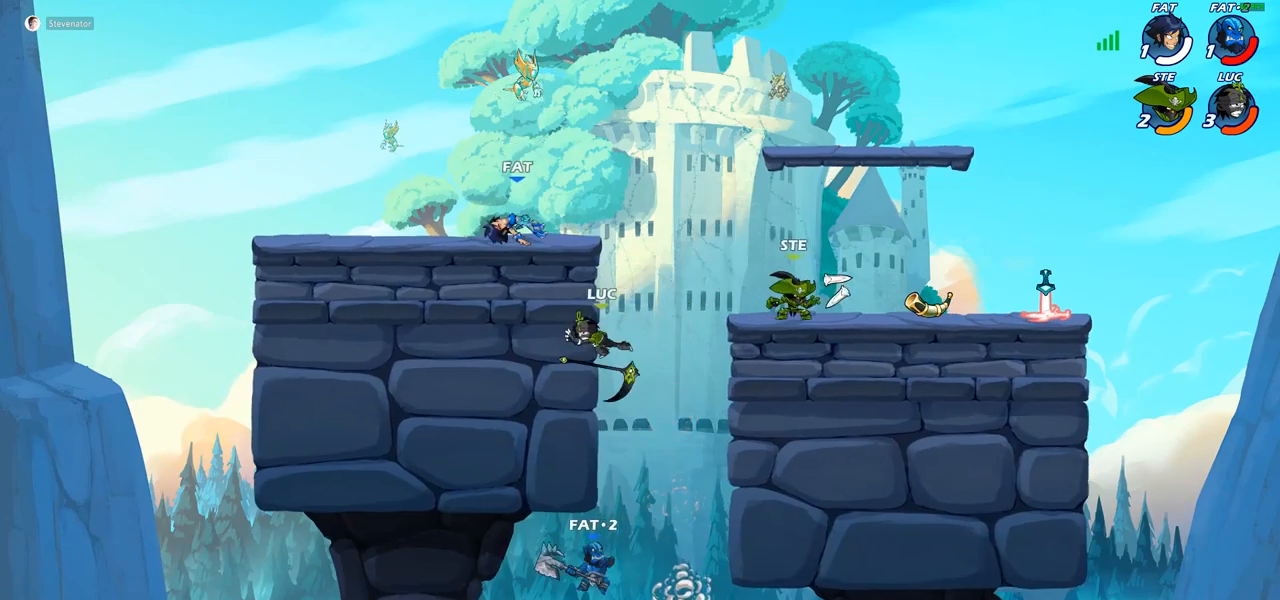
{"buttons": [], "left_stick": "right", "right_stick": "center", "events": [[83, "left_stick", "left"], [267, "left_stick", "up-left"], [500, "left_stick", "right"]]}
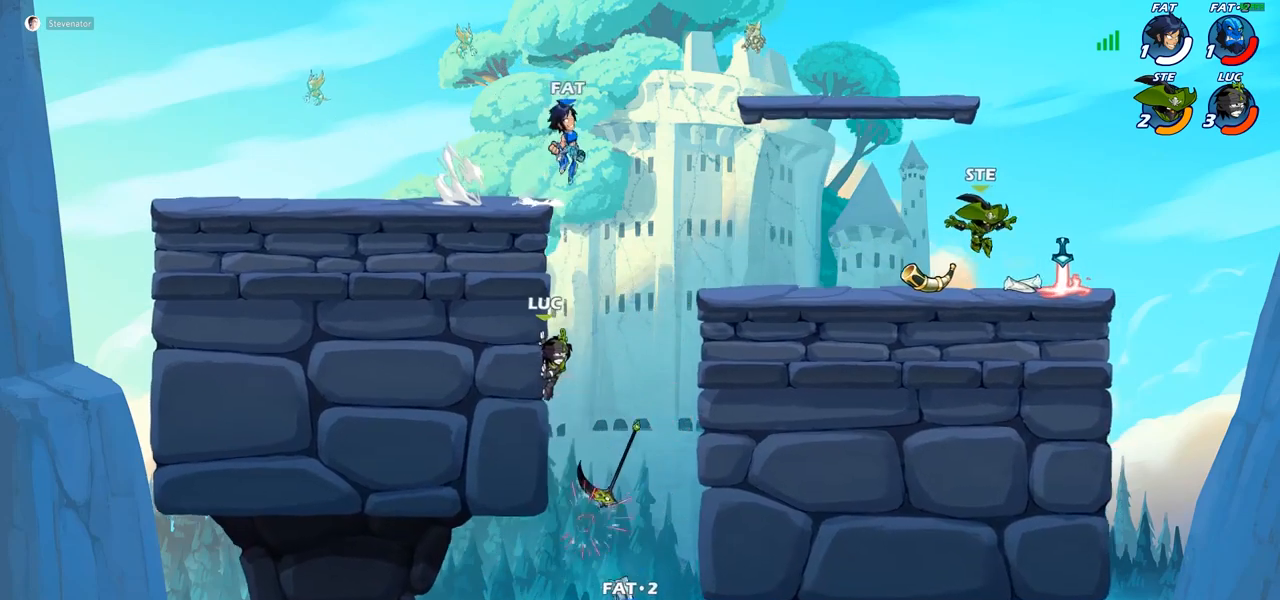
{"buttons": [], "left_stick": "left", "right_stick": "center", "events": [[117, "left_stick", "down"], [167, "left_stick", "down-left"], [267, "left_stick", "left"], [350, "CROSS", "down"], [500, "CROSS", "up"]]}
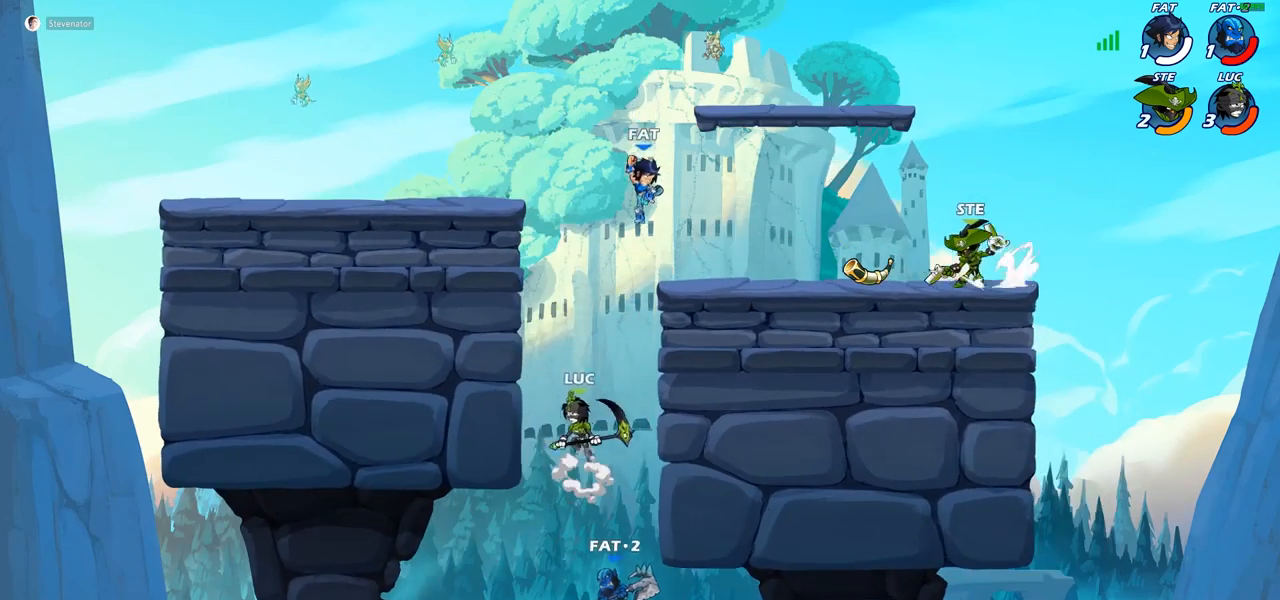
{"buttons": [], "left_stick": "down", "right_stick": "center", "events": [[350, "CROSS", "down"], [350, "left_stick", "up"], [400, "CROSS", "up"], [417, "left_stick", "right"], [467, "left_stick", "down"]]}
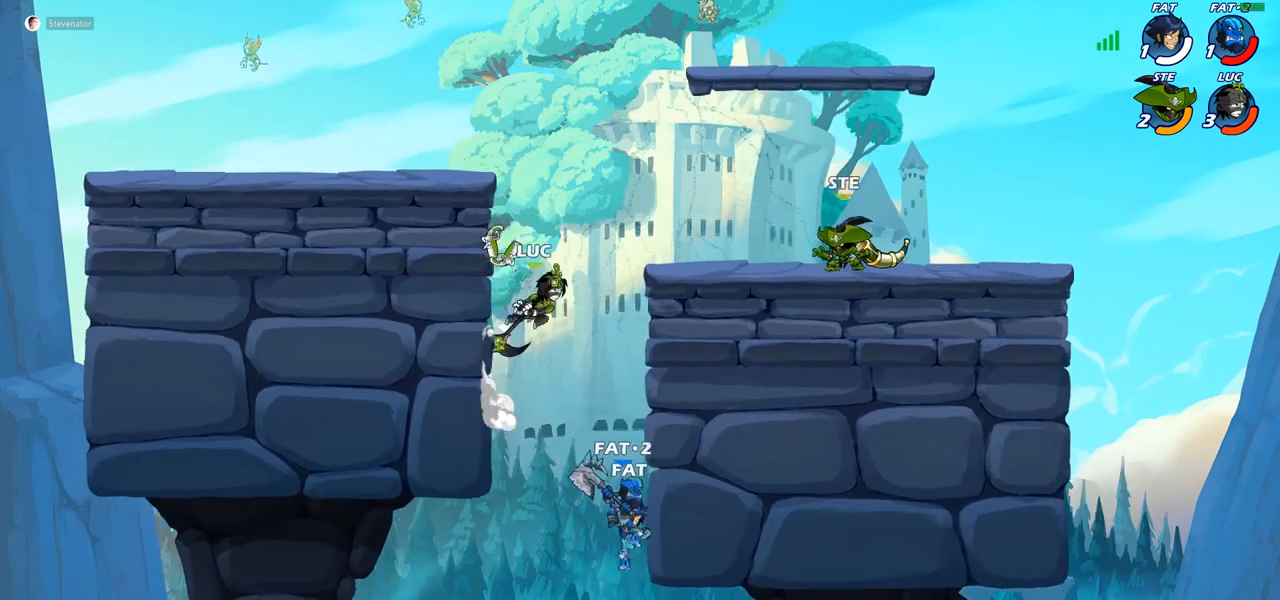
{"buttons": [], "left_stick": "center", "right_stick": "center", "events": [[17, "CIRCLE", "down"], [433, "CIRCLE", "up"], [500, "left_stick", "center"]]}
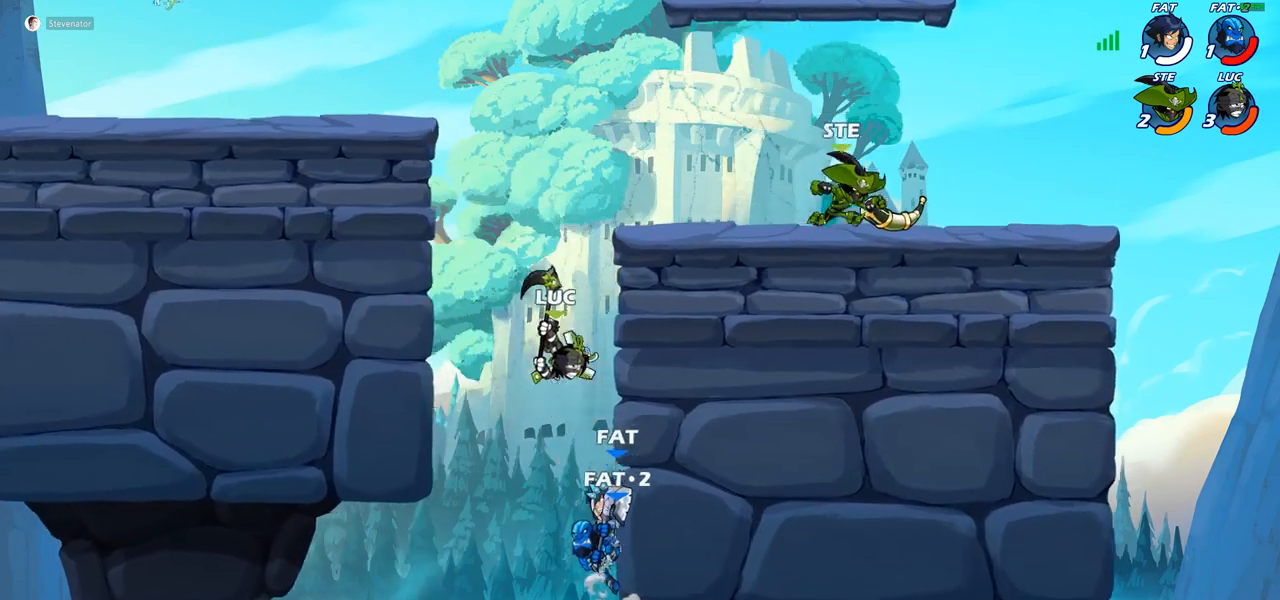
{"buttons": ["CROSS"], "left_stick": "up-right", "right_stick": "center", "events": [[400, "CROSS", "down"], [400, "left_stick", "up-right"]]}
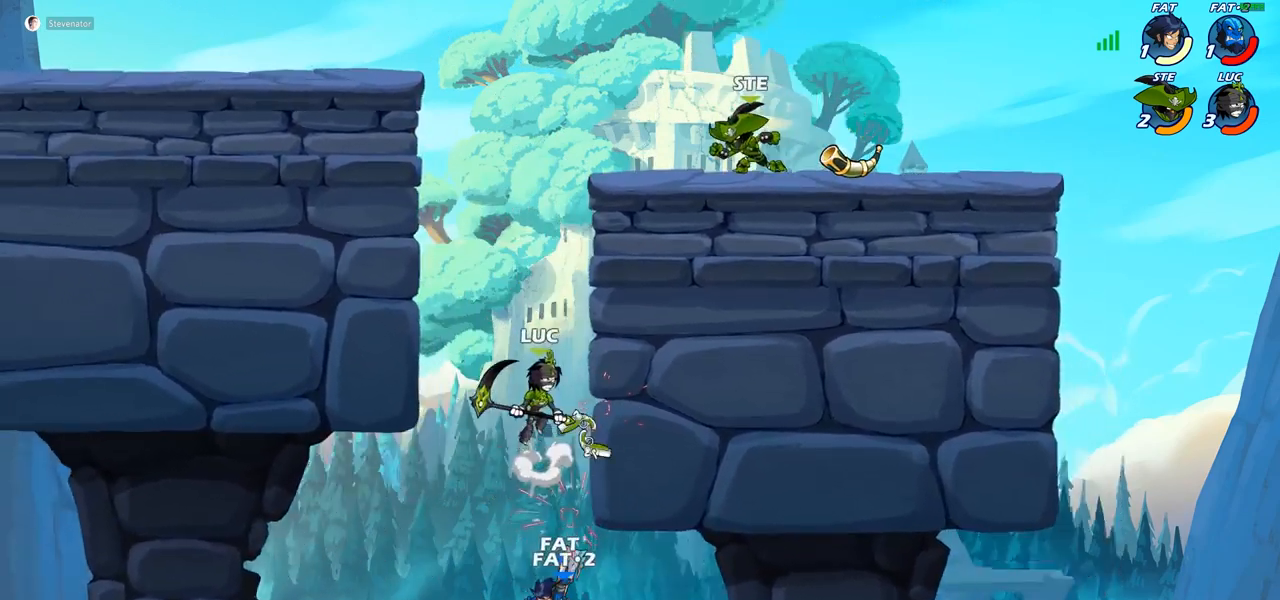
{"buttons": [], "left_stick": "up-right", "right_stick": "center", "events": [[33, "L1", "down"], [67, "CROSS", "up"], [83, "L1", "up"], [233, "left_stick", "up-left"], [267, "CROSS", "down"], [350, "CROSS", "up"], [467, "left_stick", "up-right"]]}
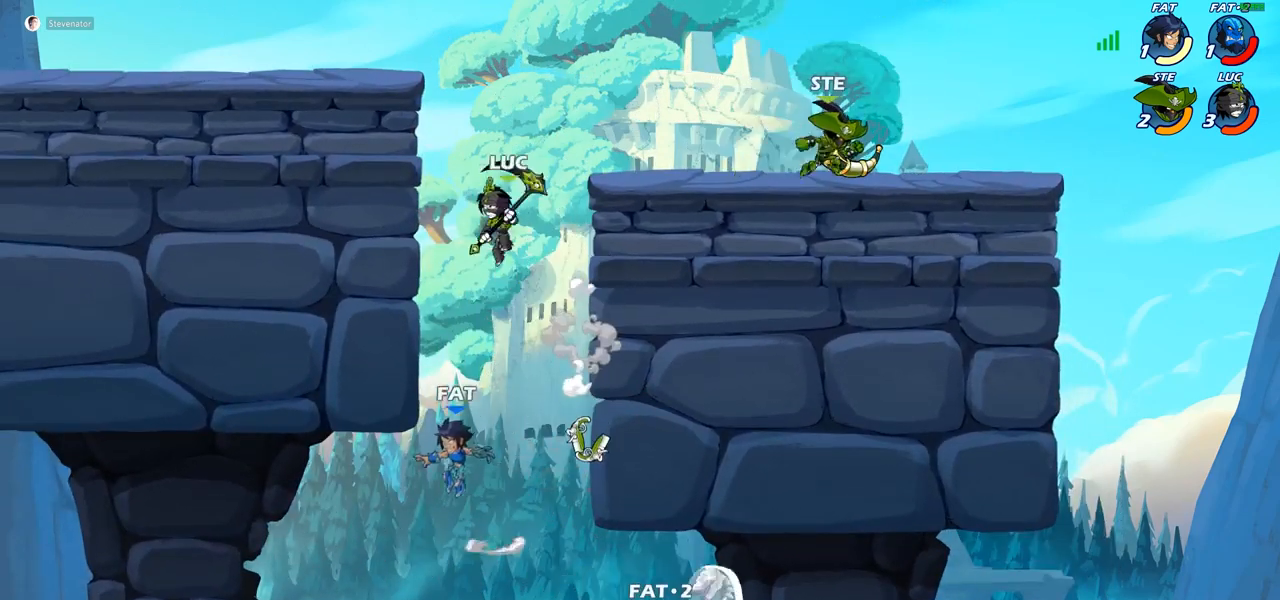
{"buttons": [], "left_stick": "up-left", "right_stick": "center", "events": [[183, "left_stick", "center"], [250, "left_stick", "down"], [317, "SQUARE", "down"], [400, "SQUARE", "up"], [433, "left_stick", "up-left"]]}
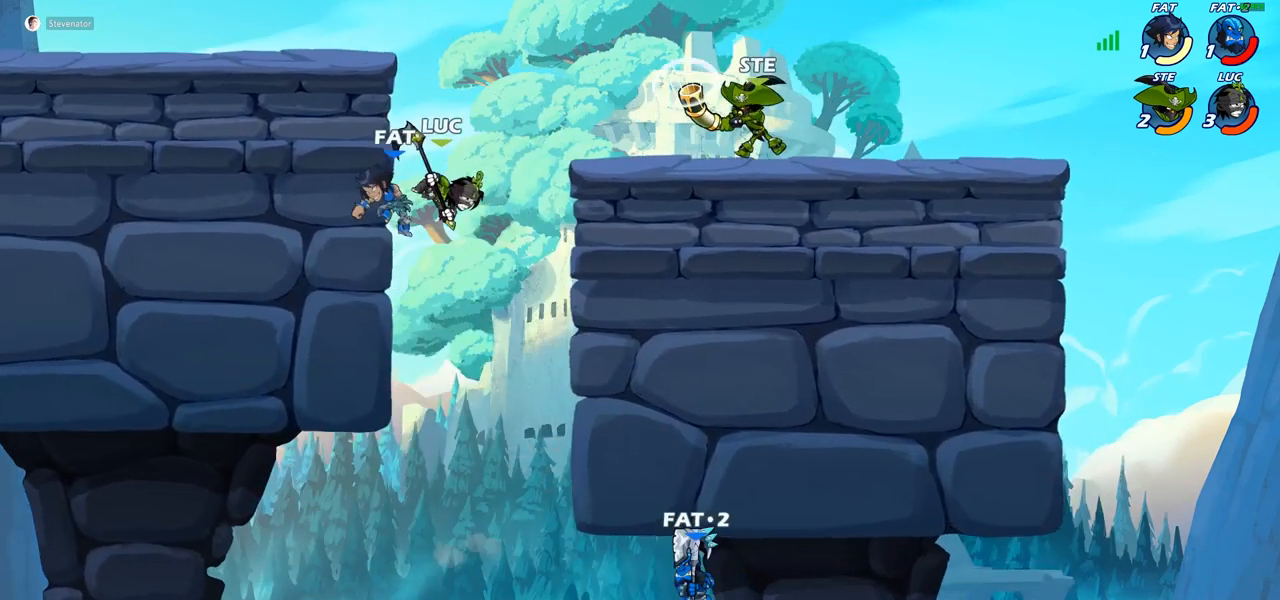
{"buttons": ["CIRCLE"], "left_stick": "center", "right_stick": "center", "events": [[267, "left_stick", "up-right"], [417, "CIRCLE", "down"], [483, "left_stick", "center"]]}
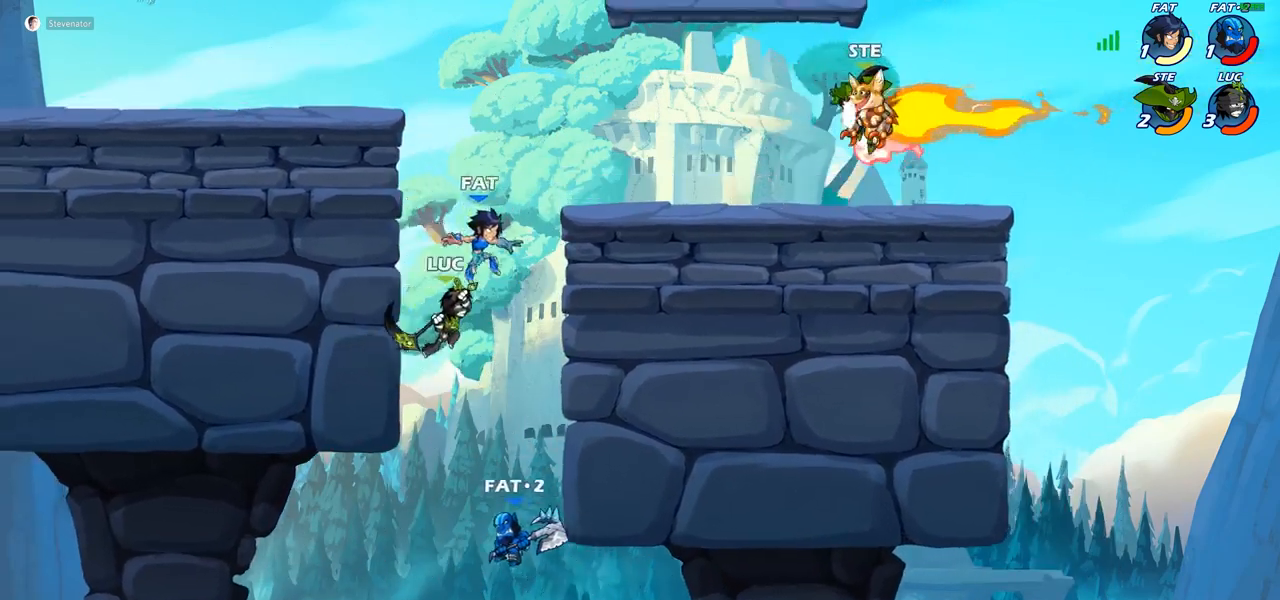
{"buttons": [], "left_stick": "right", "right_stick": "center", "events": [[33, "CIRCLE", "up"], [383, "left_stick", "right"]]}
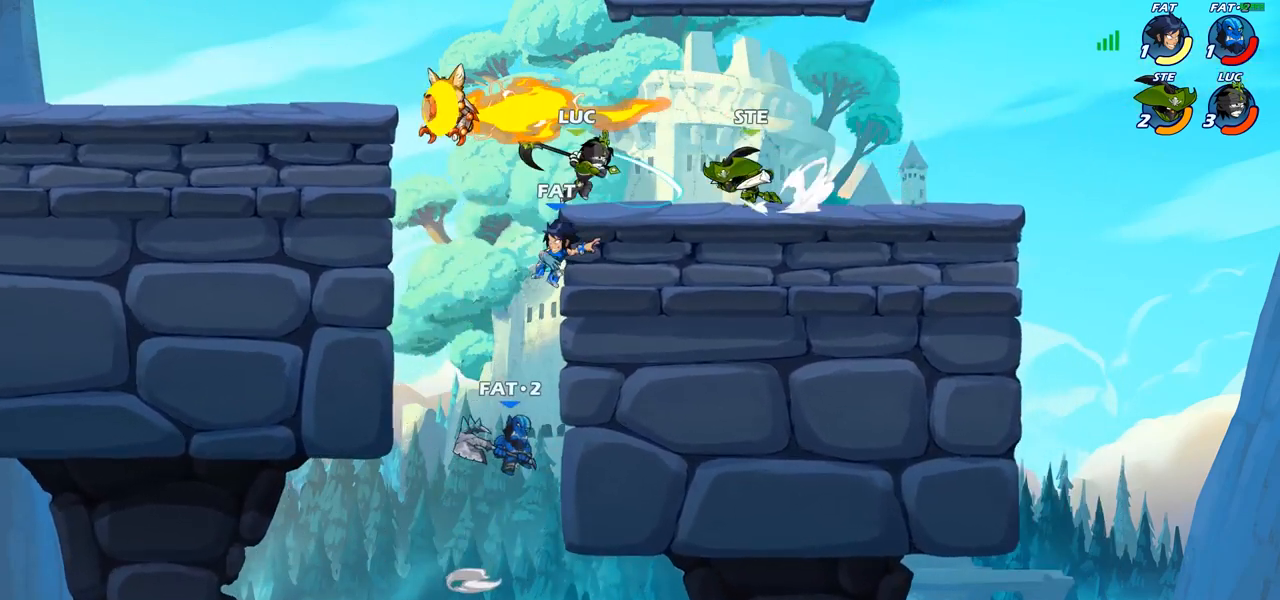
{"buttons": ["R2"], "left_stick": "left", "right_stick": "center", "events": [[250, "left_stick", "left"], [500, "R2", "down"]]}
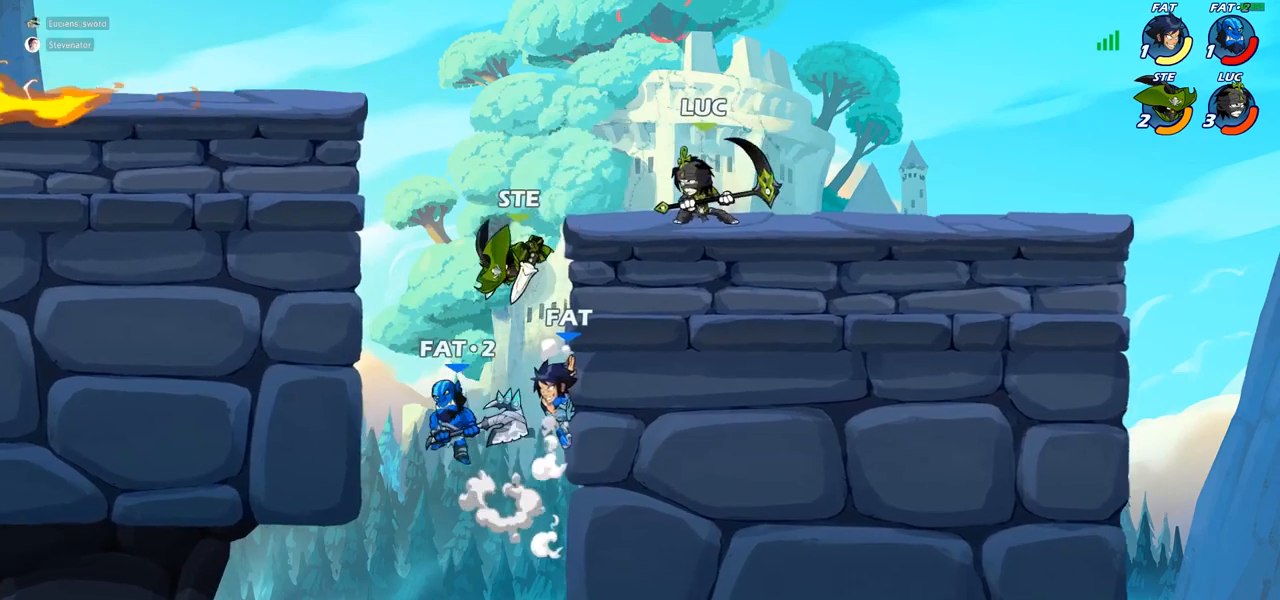
{"buttons": [], "left_stick": "down-left", "right_stick": "center", "events": [[150, "R2", "up"], [217, "left_stick", "down"], [233, "SQUARE", "down"], [333, "SQUARE", "up"], [450, "left_stick", "down-left"]]}
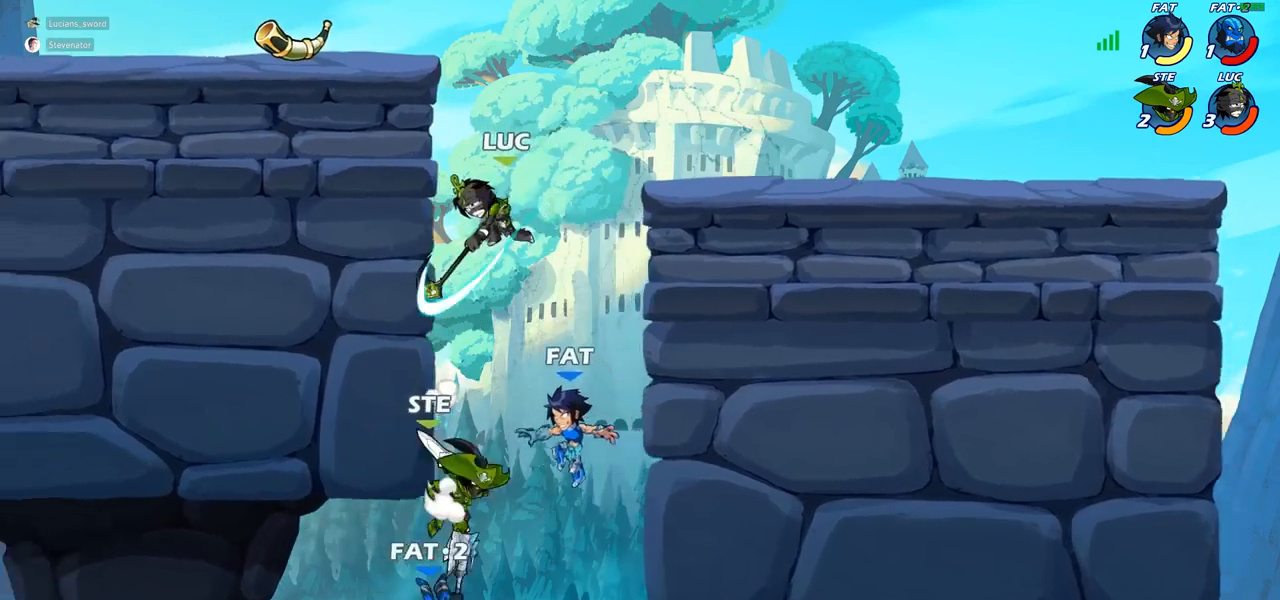
{"buttons": [], "left_stick": "up-left", "right_stick": "center", "events": [[67, "left_stick", "up-left"], [283, "CROSS", "down"], [400, "CROSS", "up"]]}
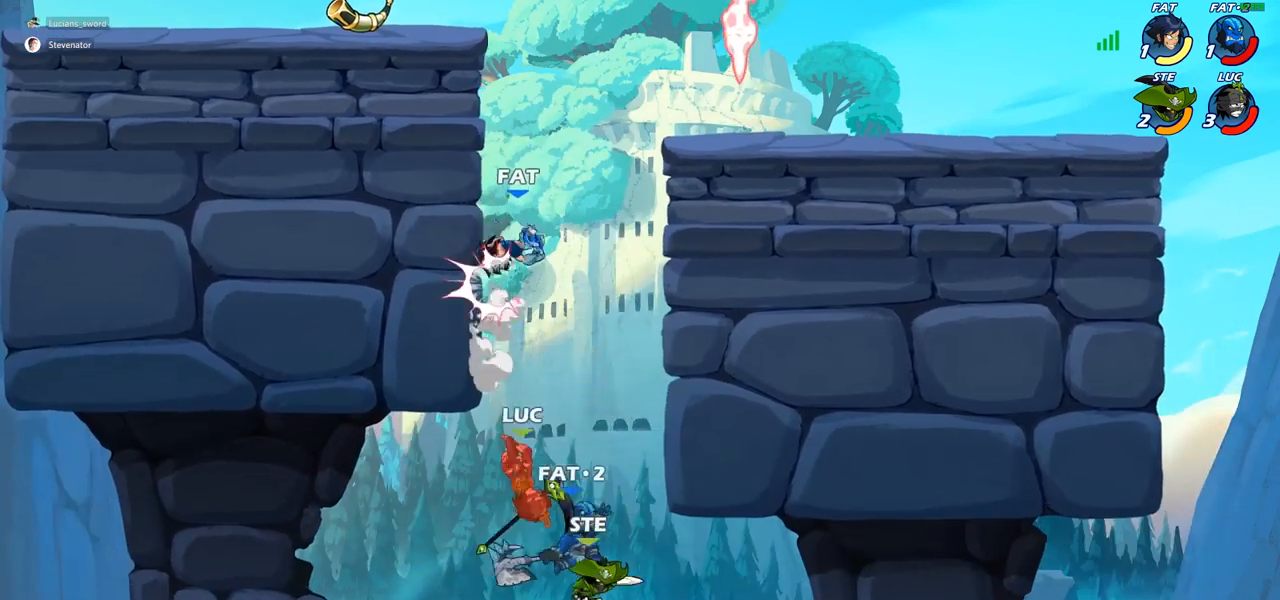
{"buttons": ["CROSS"], "left_stick": "up-left", "right_stick": "center", "events": [[233, "left_stick", "up-right"], [267, "CROSS", "down"], [350, "left_stick", "center"], [367, "CROSS", "up"], [450, "left_stick", "up-left"], [467, "CROSS", "down"]]}
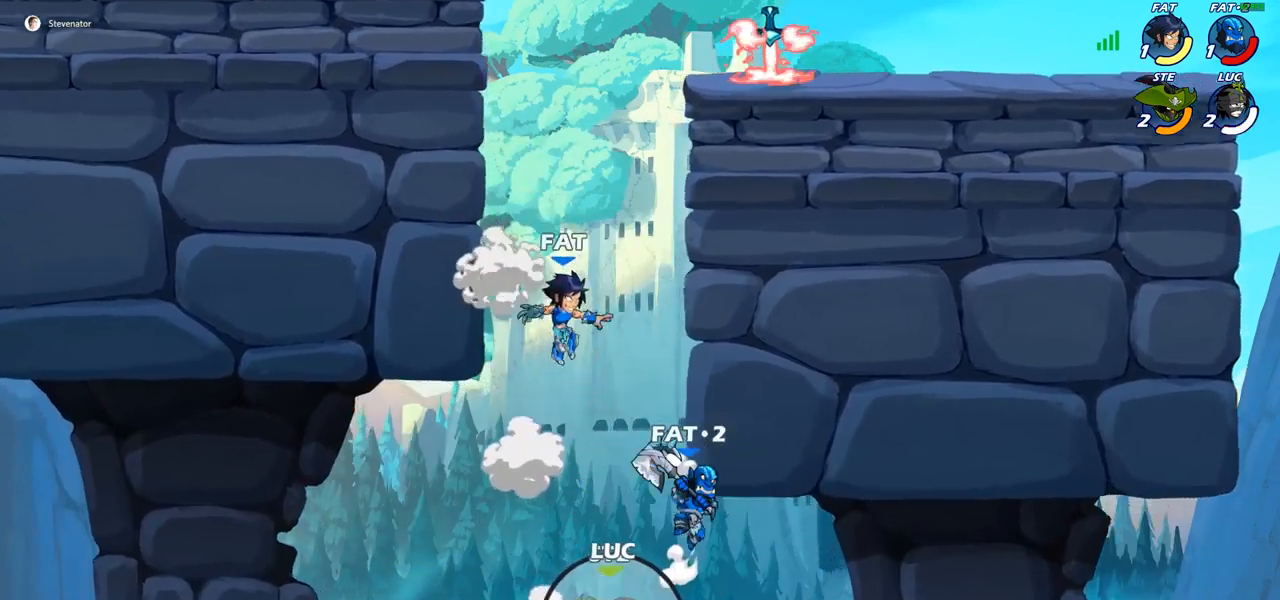
{"buttons": [], "left_stick": "up-left", "right_stick": "center", "events": [[50, "CROSS", "up"], [133, "CROSS", "down"], [233, "CROSS", "up"], [300, "CROSS", "down"], [417, "CROSS", "up"]]}
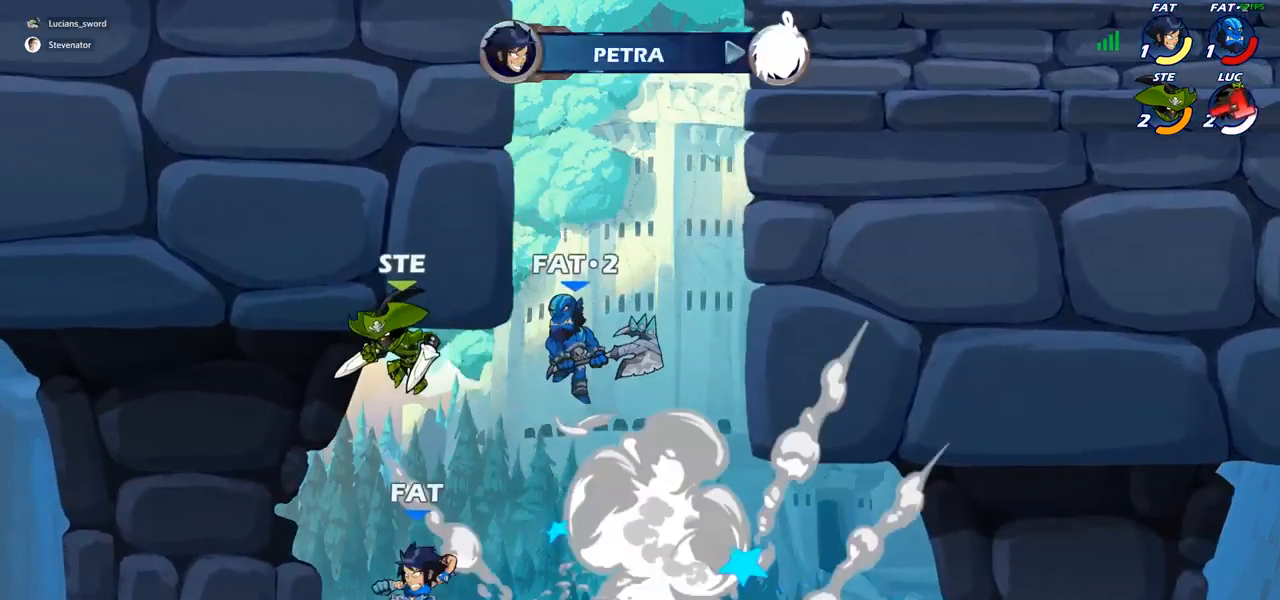
{"buttons": [], "left_stick": "center", "right_stick": "center", "events": [[17, "CROSS", "down"], [100, "CROSS", "up"], [100, "left_stick", "up-right"], [150, "left_stick", "center"], [167, "CROSS", "down"], [250, "CROSS", "up"]]}
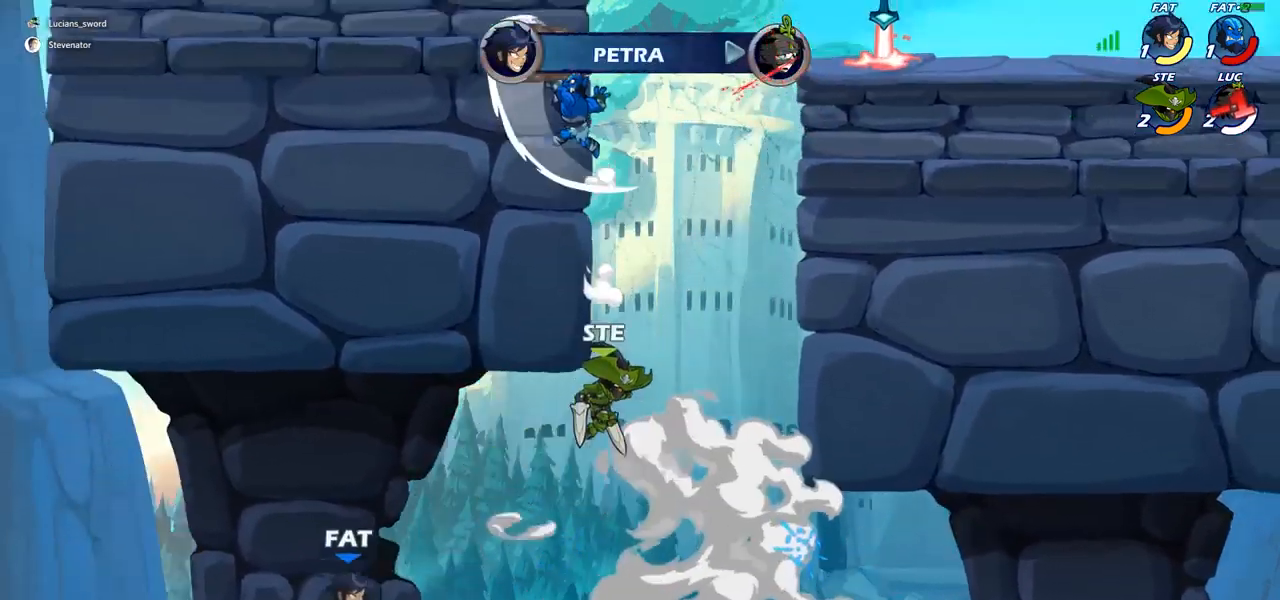
{"buttons": [], "left_stick": "center", "right_stick": "center", "events": []}
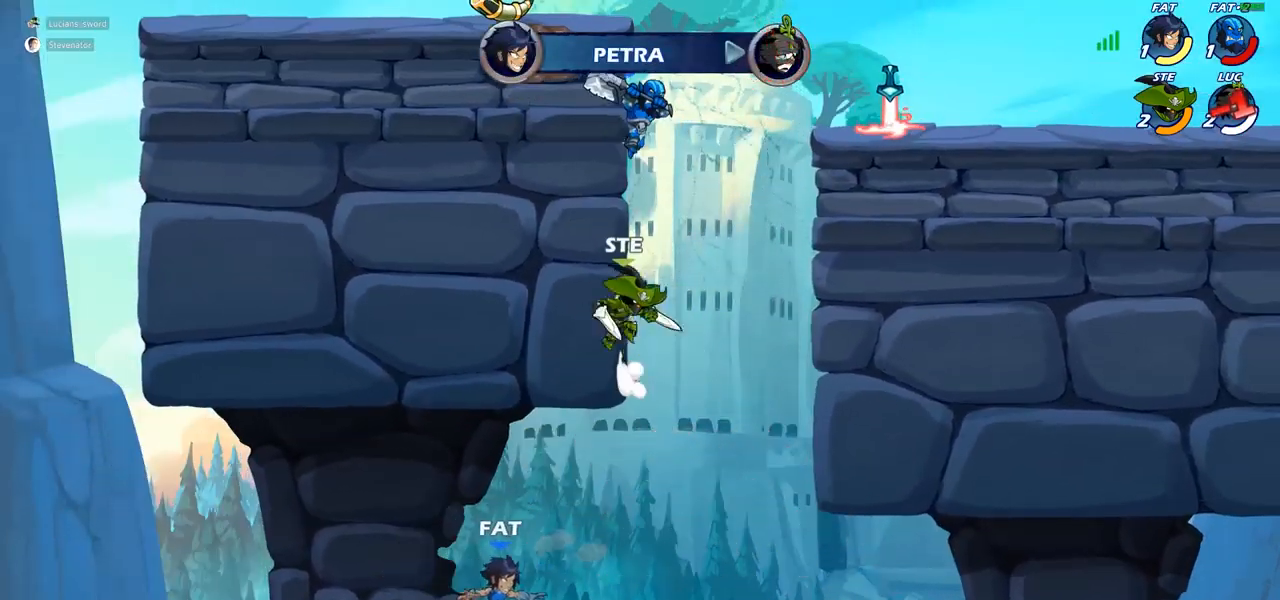
{"buttons": [], "left_stick": "center", "right_stick": "center", "events": []}
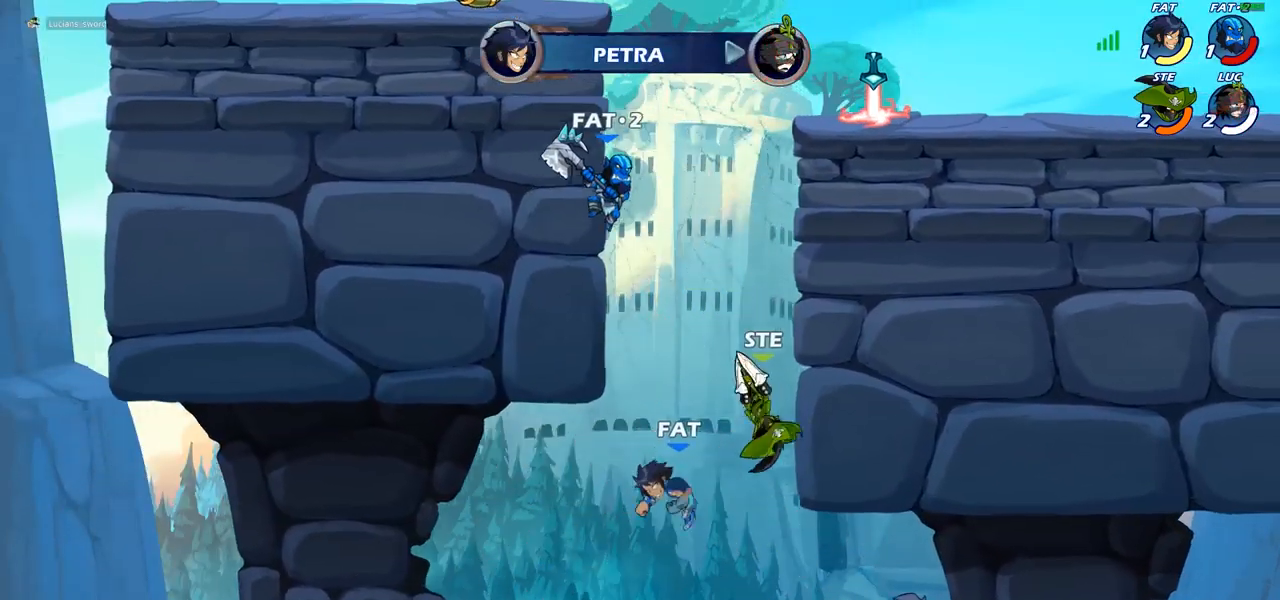
{"buttons": [], "left_stick": "center", "right_stick": "center", "events": []}
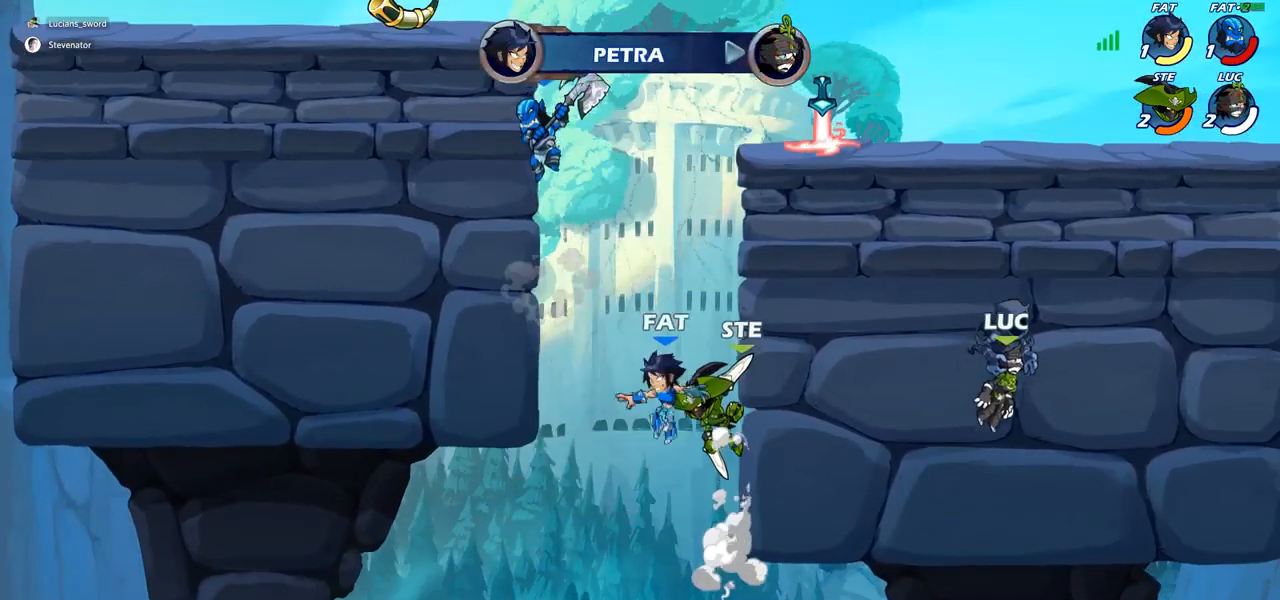
{"buttons": [], "left_stick": "center", "right_stick": "center", "events": []}
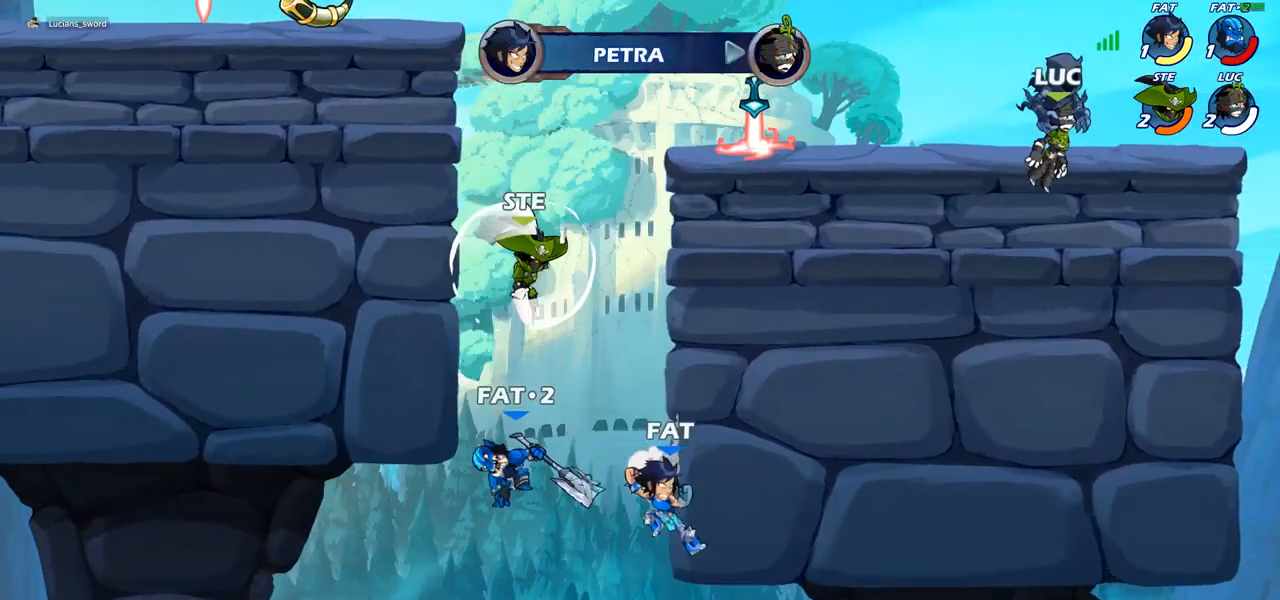
{"buttons": [], "left_stick": "center", "right_stick": "center", "events": []}